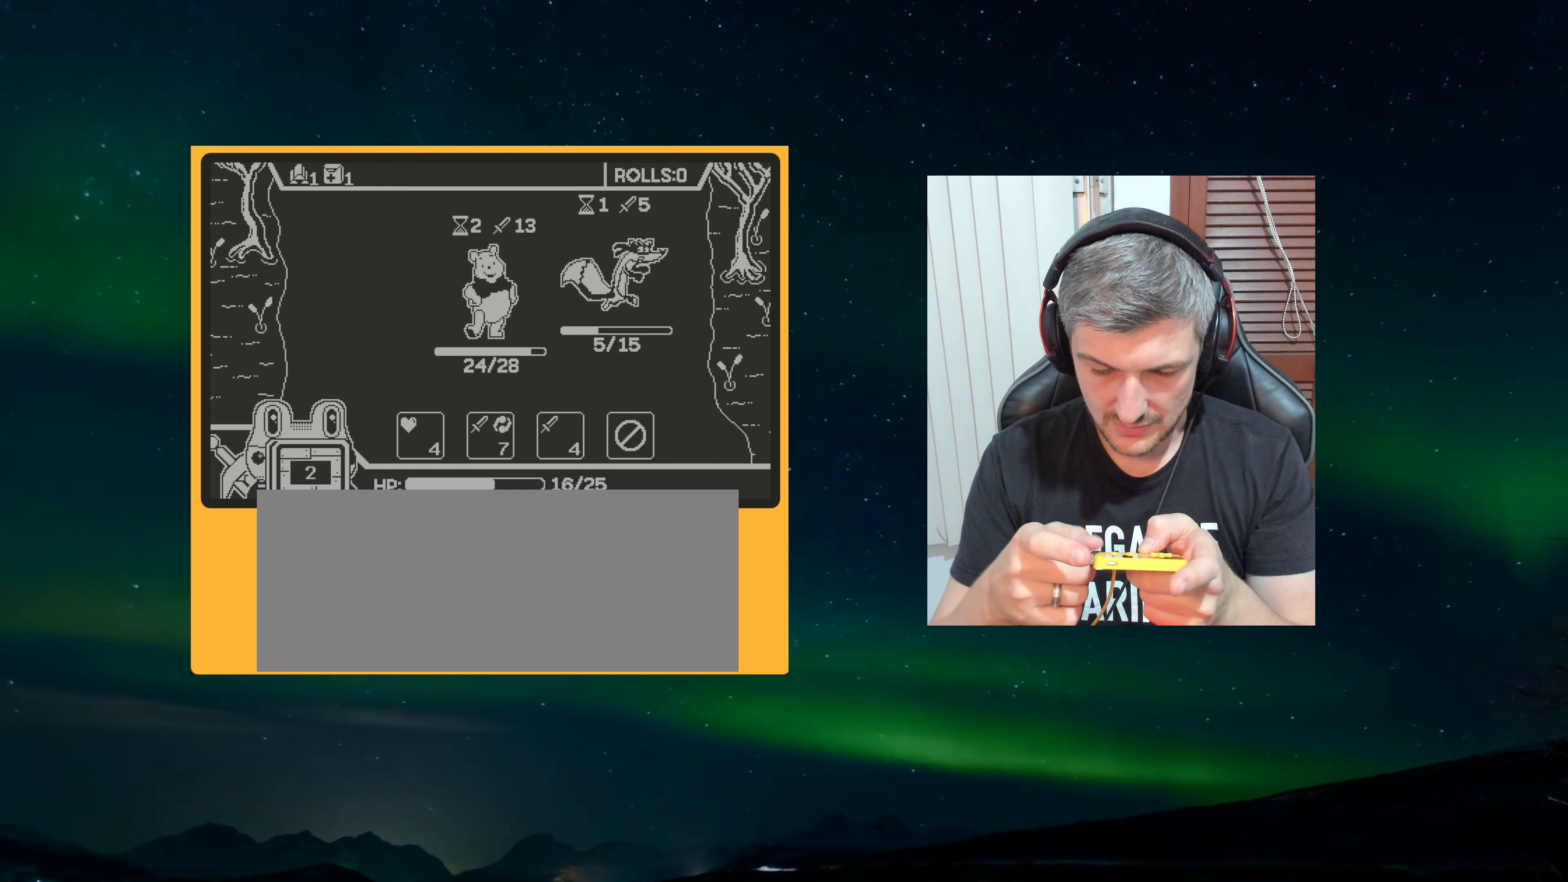
Gameplay with a controller (Nintendo layout); each line is a JSON object with the inputs held at the frame after it. "events" lists button and stick changes between this image and that frame as [ms after this image, input, new state], when the widget could be followed in between. Not read: L3 R3.
{"buttons": [], "left_stick": "center", "events": []}
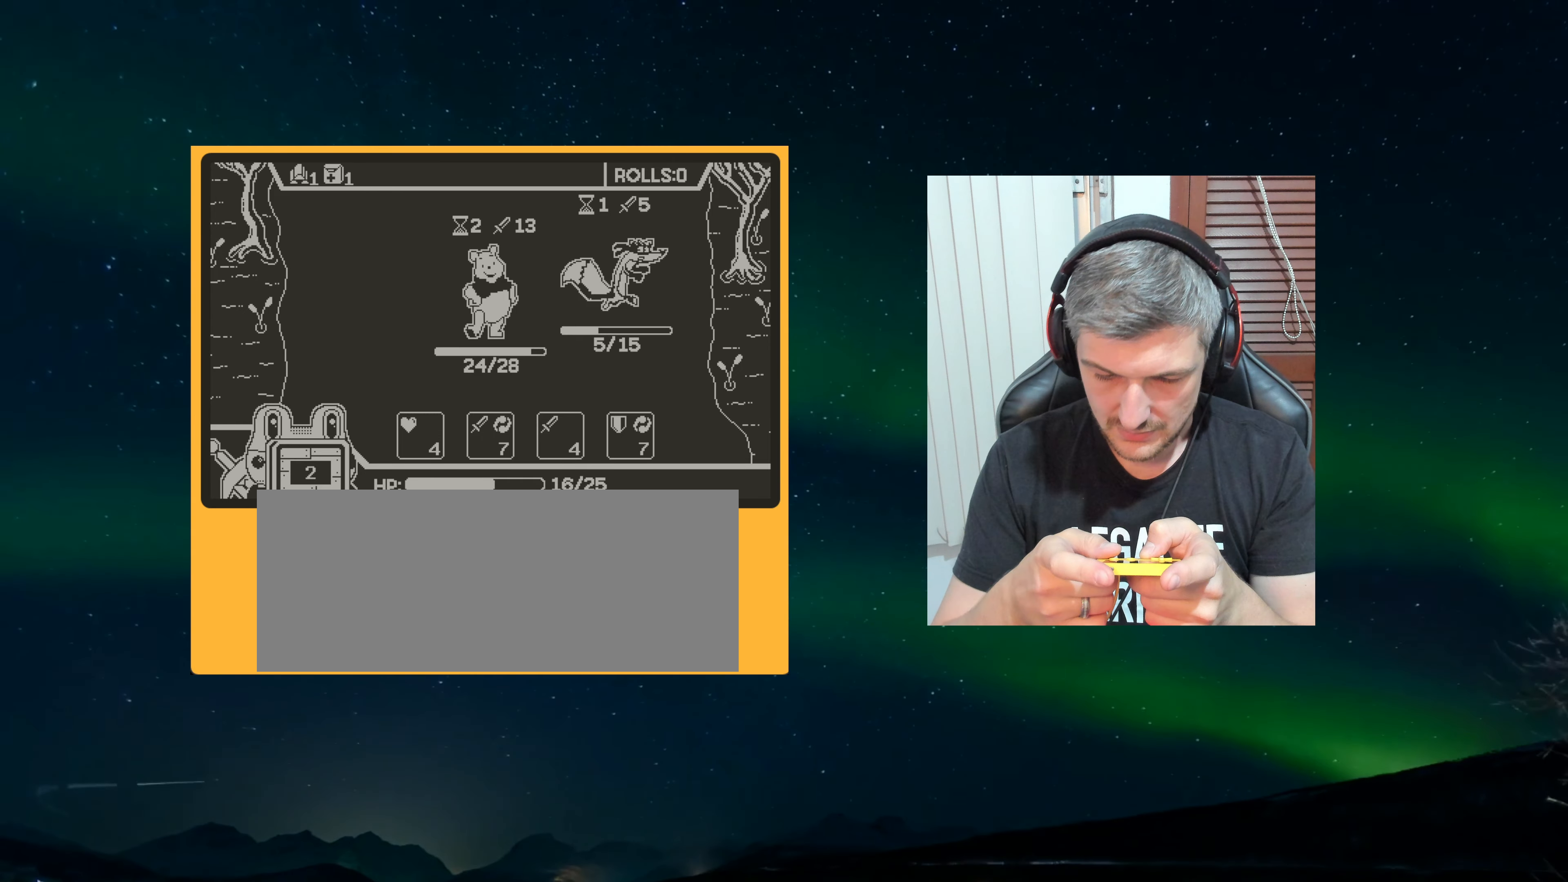
{"buttons": [], "left_stick": "center", "events": []}
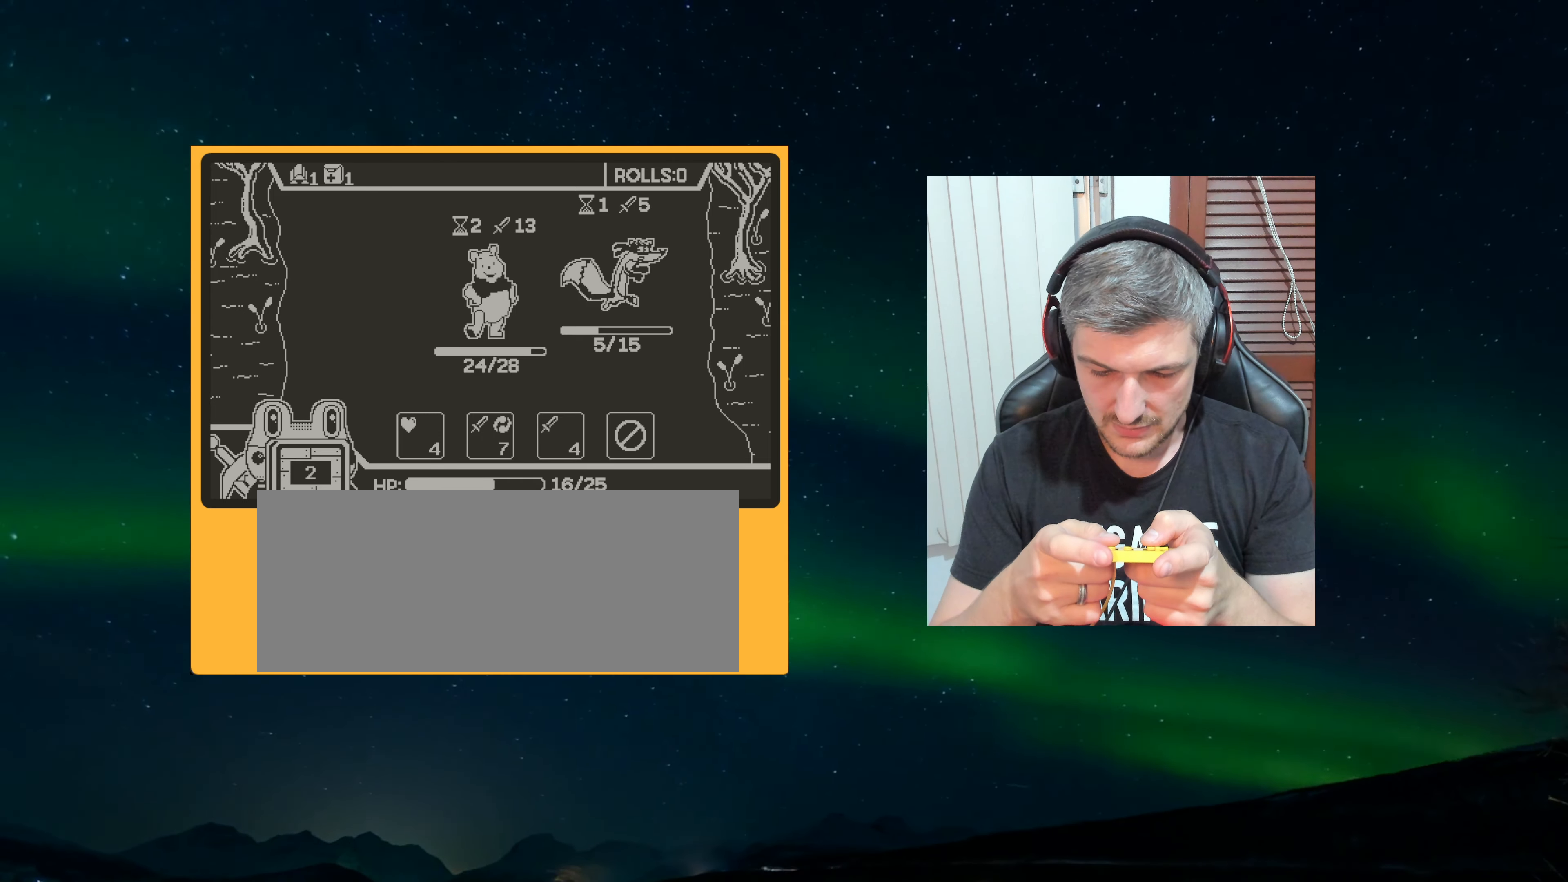
{"buttons": [], "left_stick": "center", "events": []}
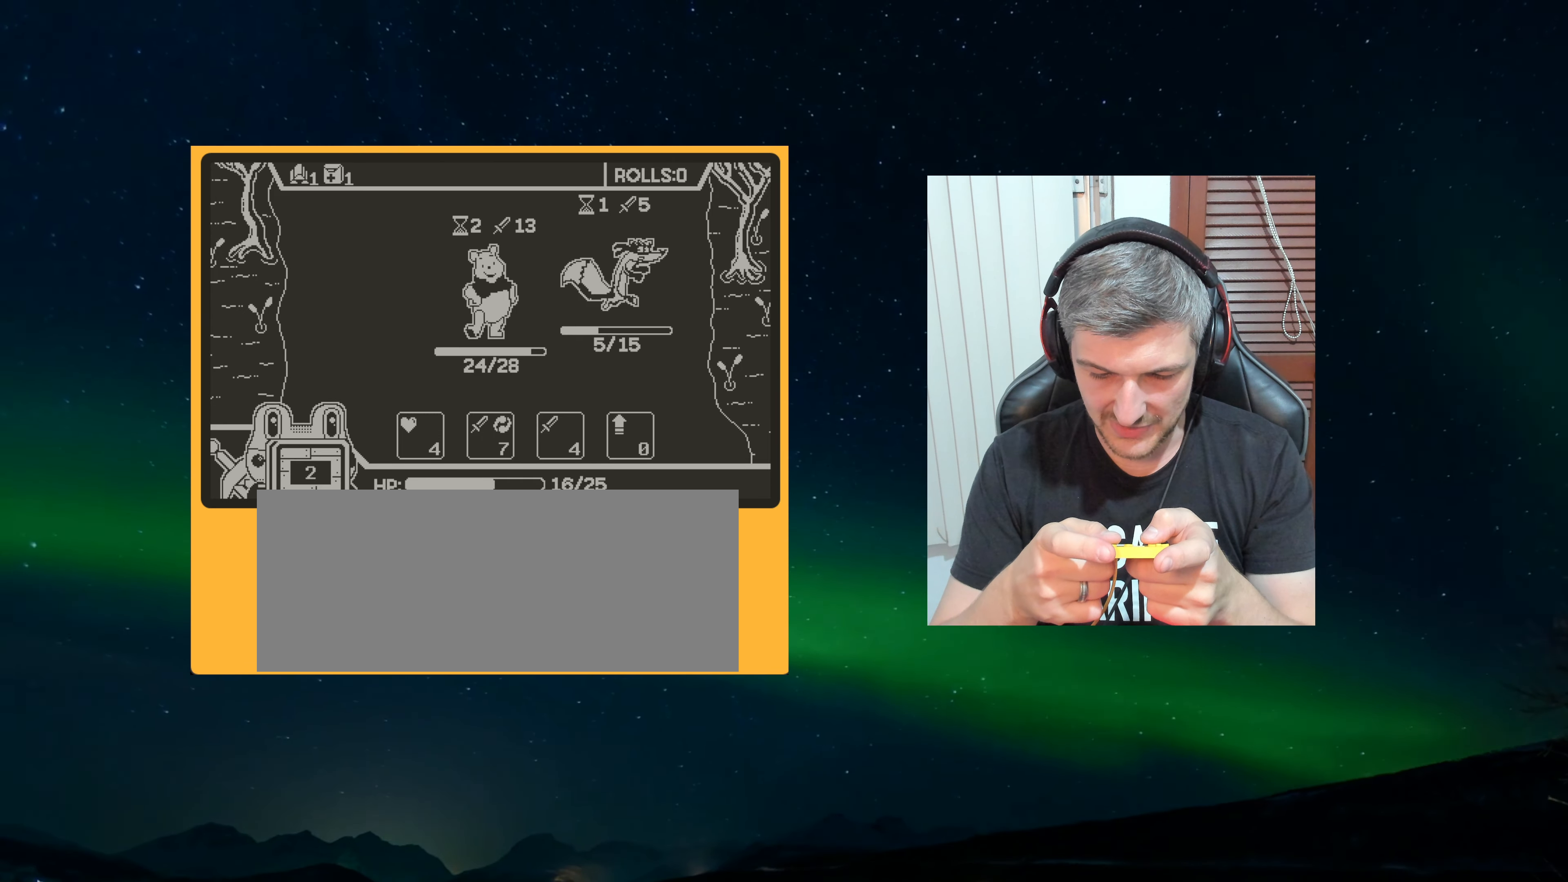
{"buttons": [], "left_stick": "center", "events": []}
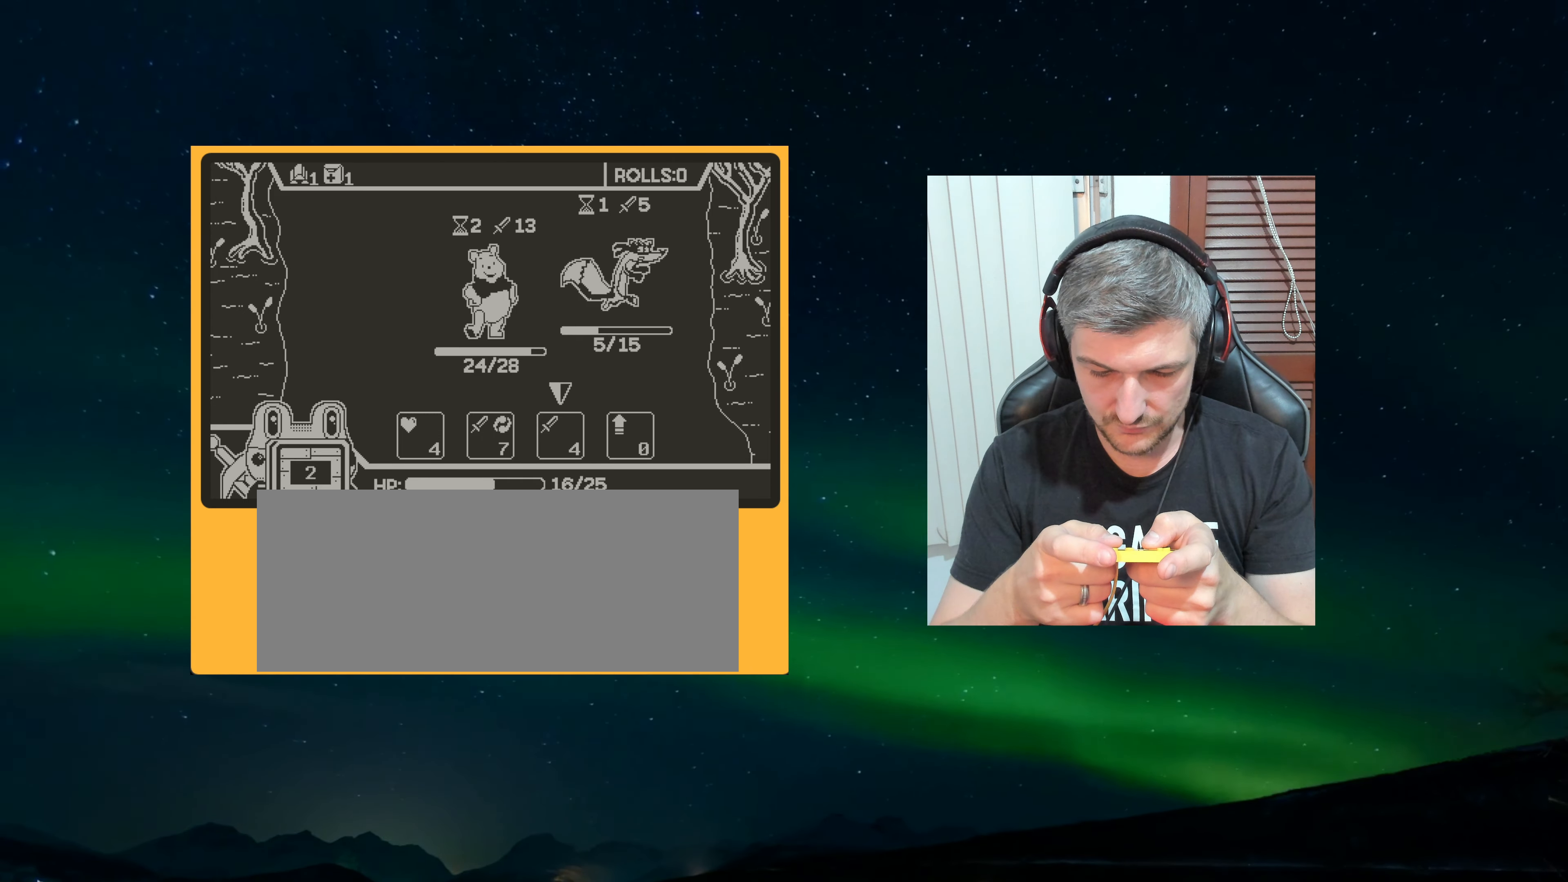
{"buttons": [], "left_stick": "center", "events": [[300, "A", "down"], [434, "A", "up"]]}
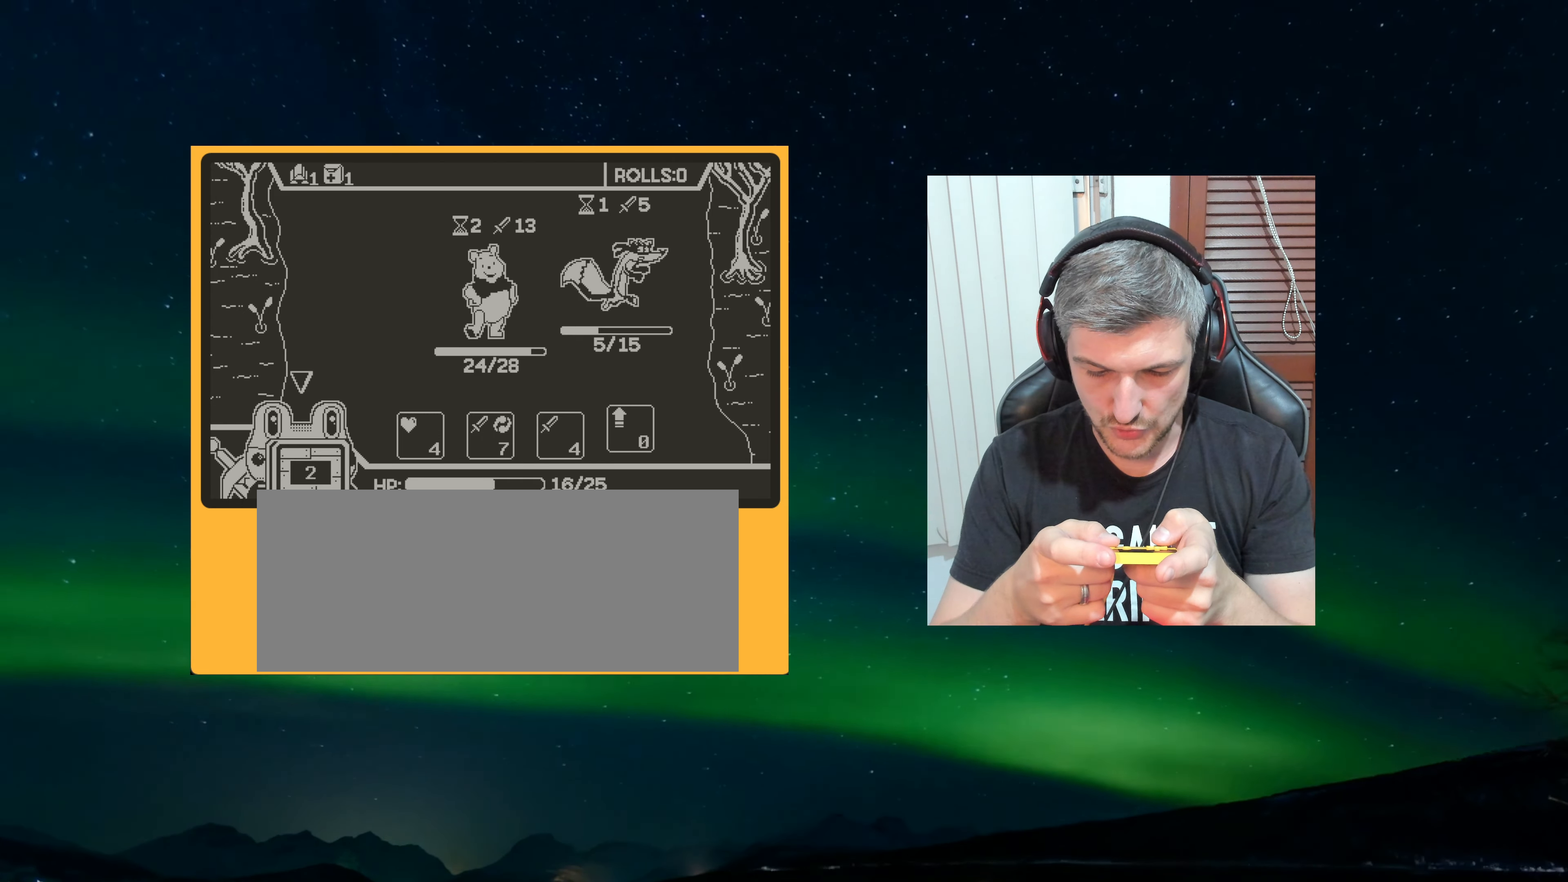
{"buttons": [], "left_stick": "center", "events": []}
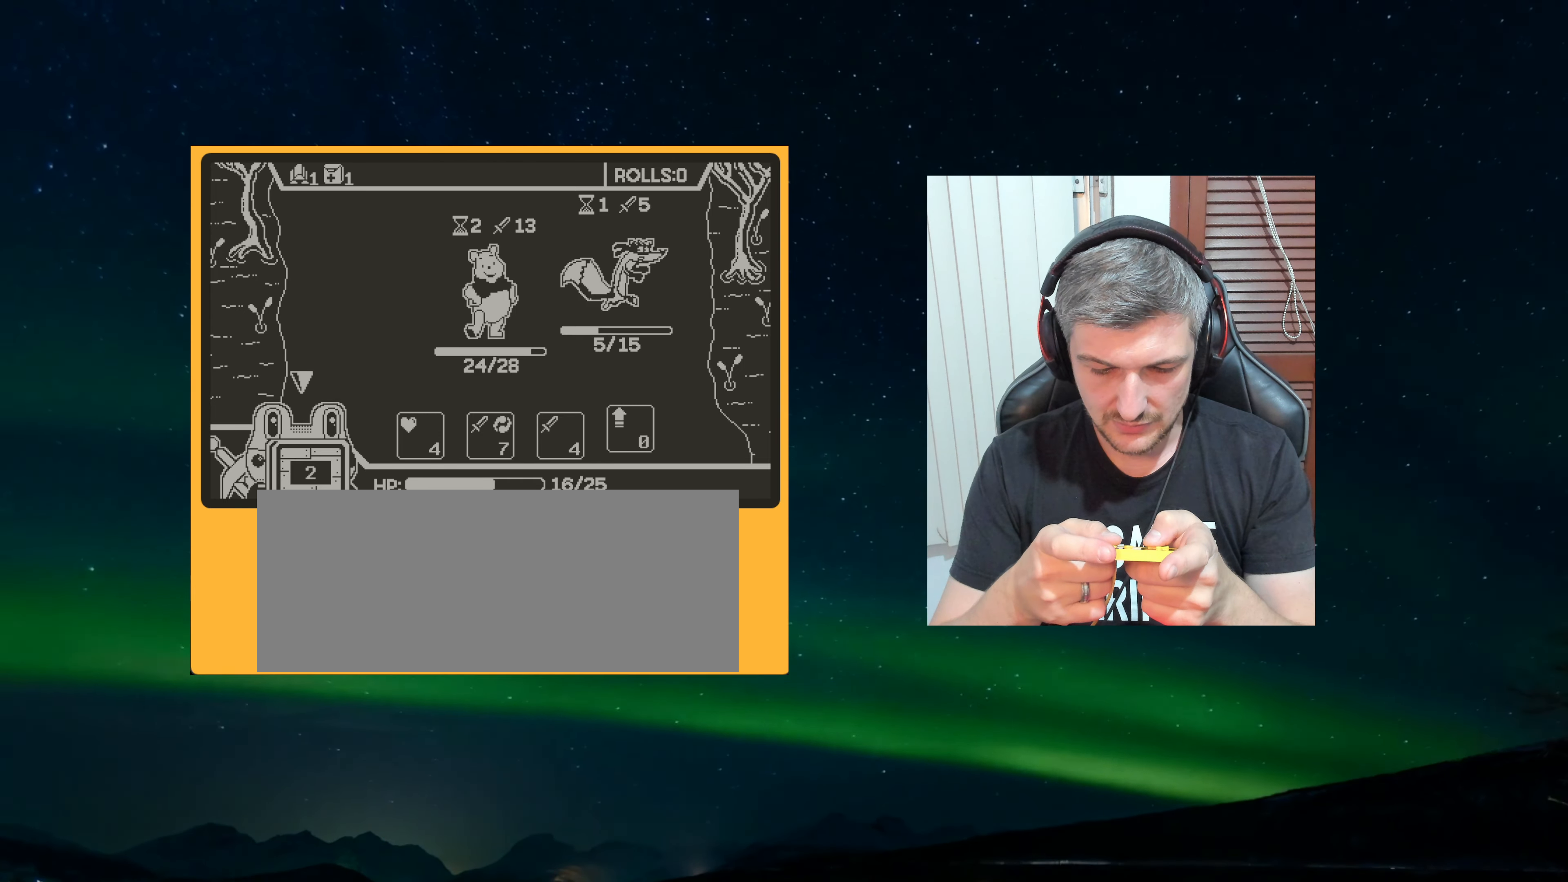
{"buttons": ["A"], "left_stick": "center", "events": [[500, "A", "down"]]}
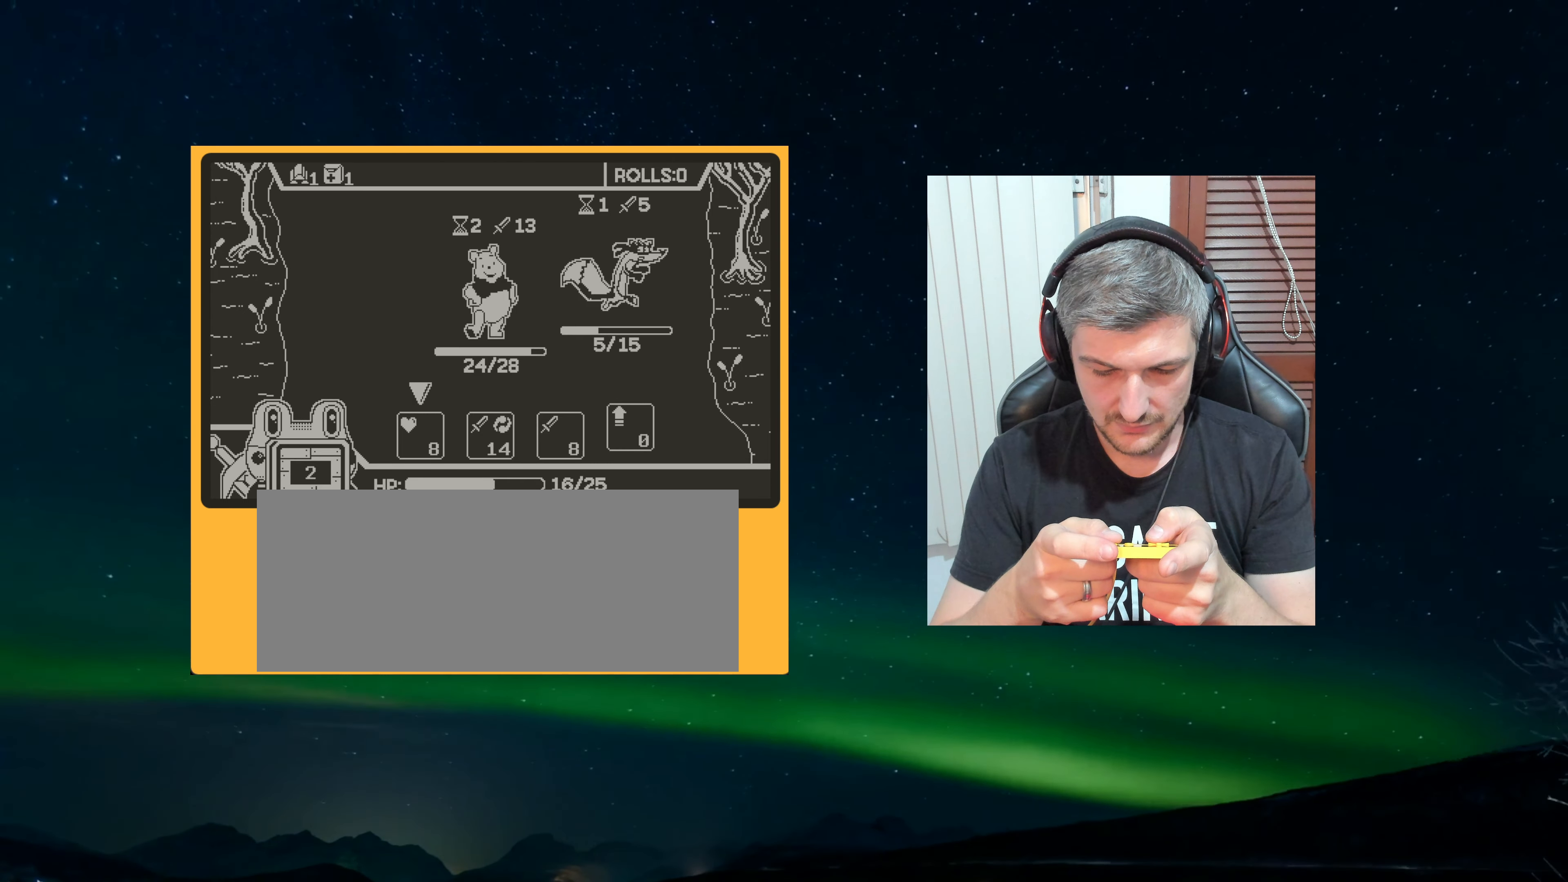
{"buttons": [], "left_stick": "center", "events": [[67, "A", "up"]]}
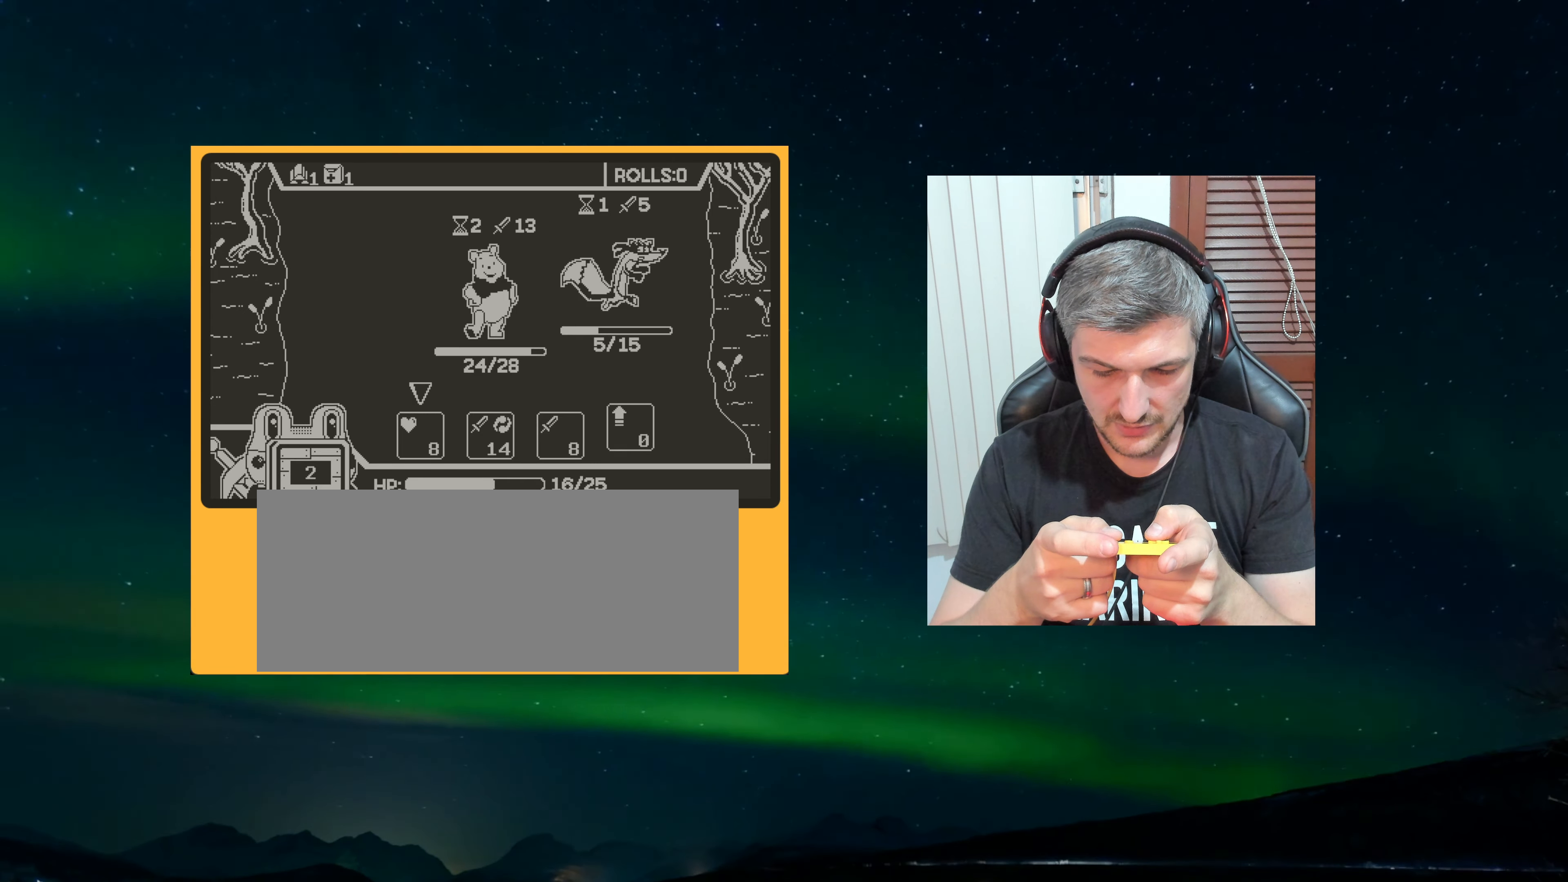
{"buttons": ["A"], "left_stick": "center", "events": [[34, "A", "down"], [117, "A", "up"], [467, "A", "down"]]}
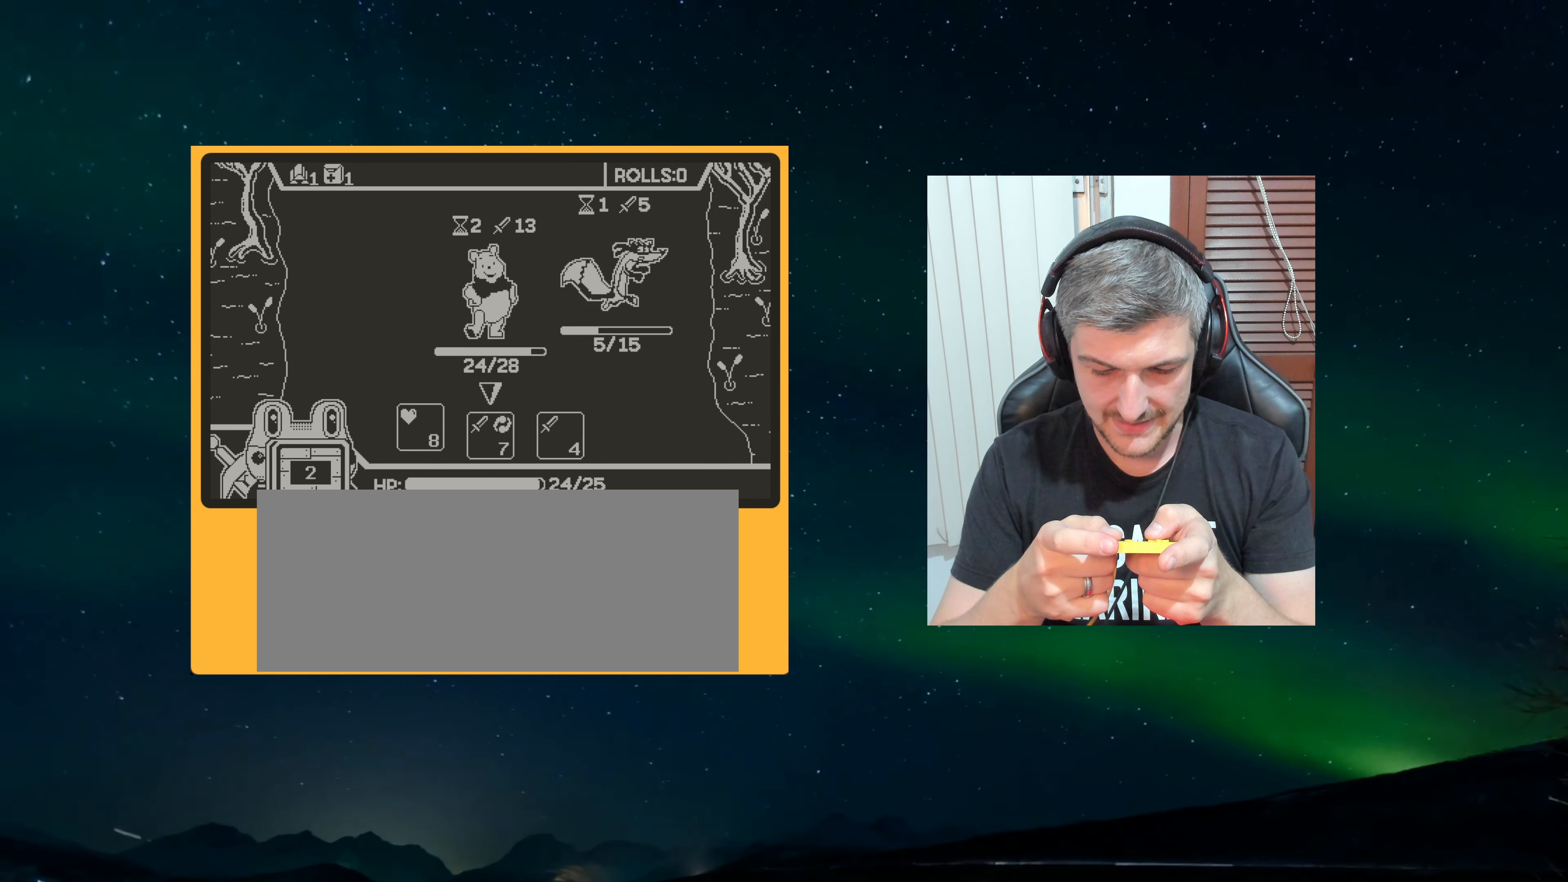
{"buttons": [], "left_stick": "center", "events": [[50, "A", "up"]]}
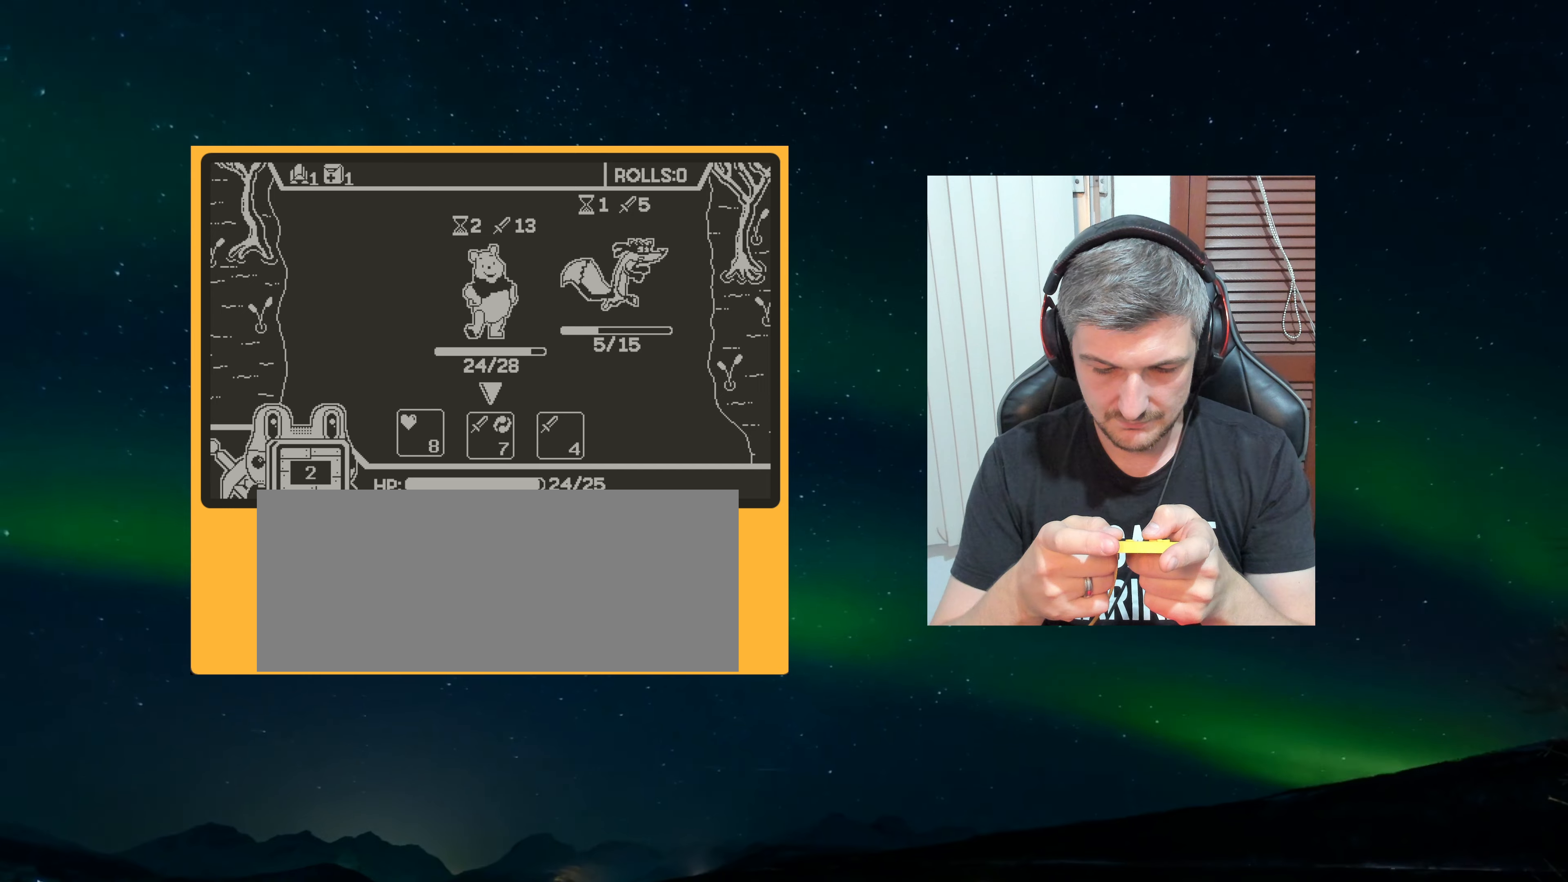
{"buttons": ["A"], "left_stick": "center", "events": [[466, "A", "down"]]}
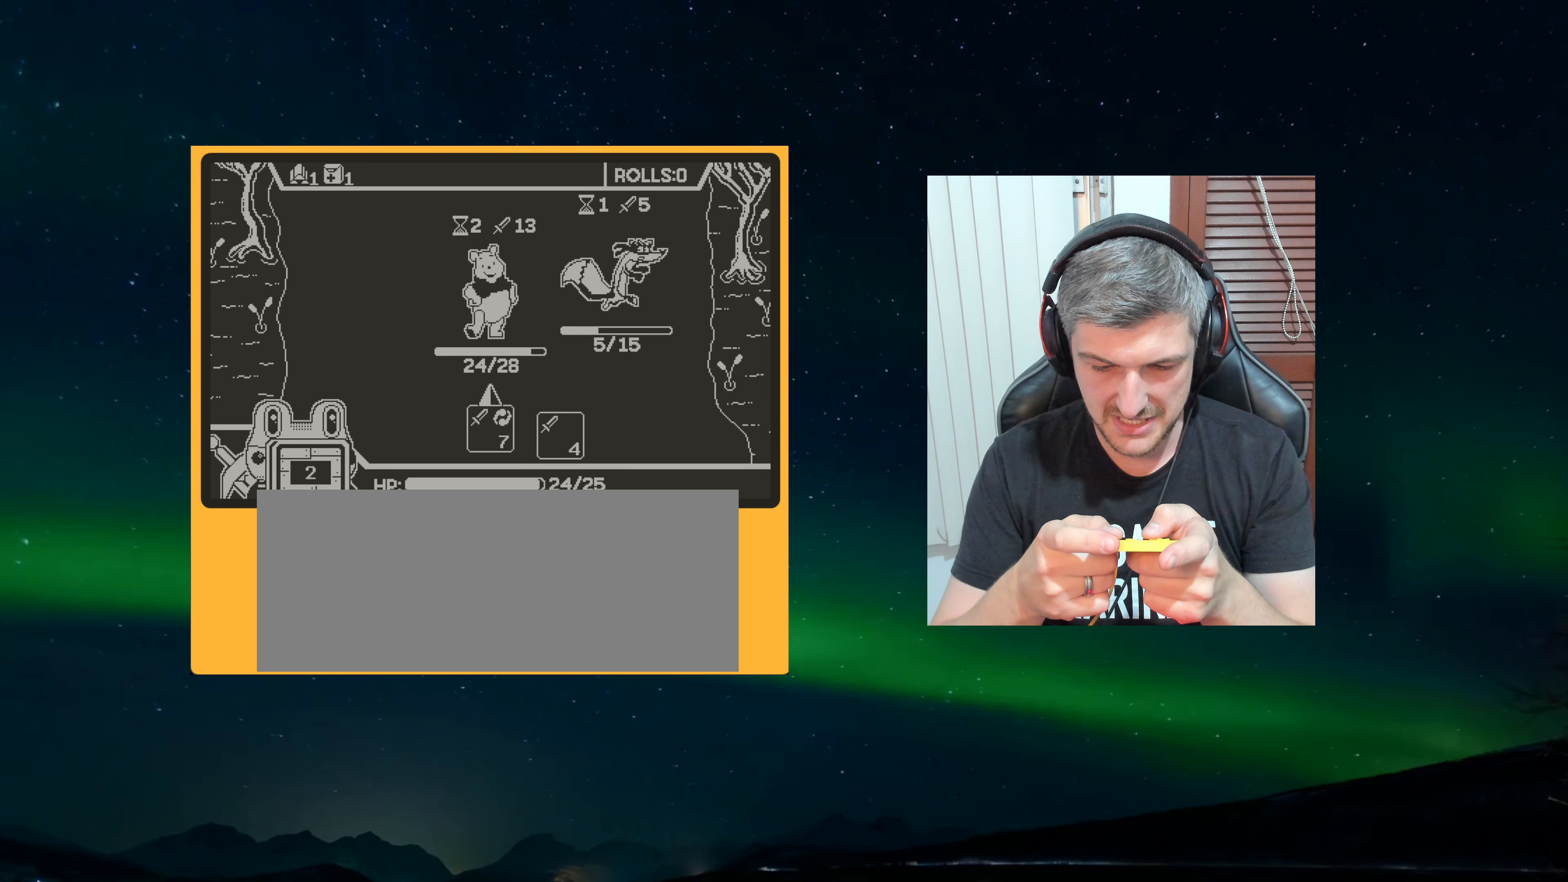
{"buttons": [], "left_stick": "center", "events": [[100, "A", "up"]]}
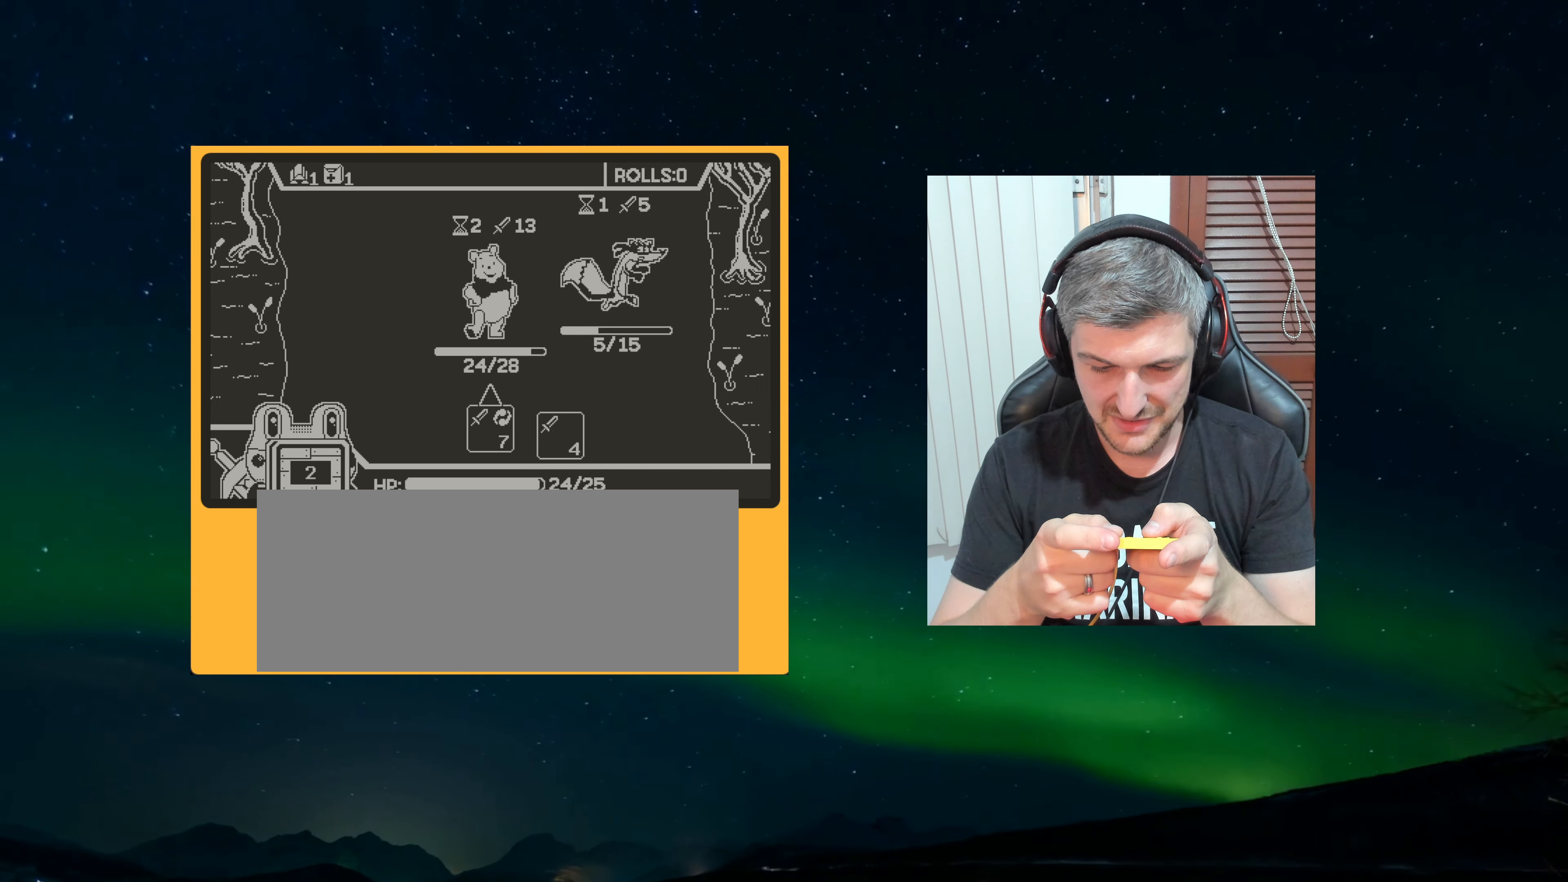
{"buttons": [], "left_stick": "center", "events": []}
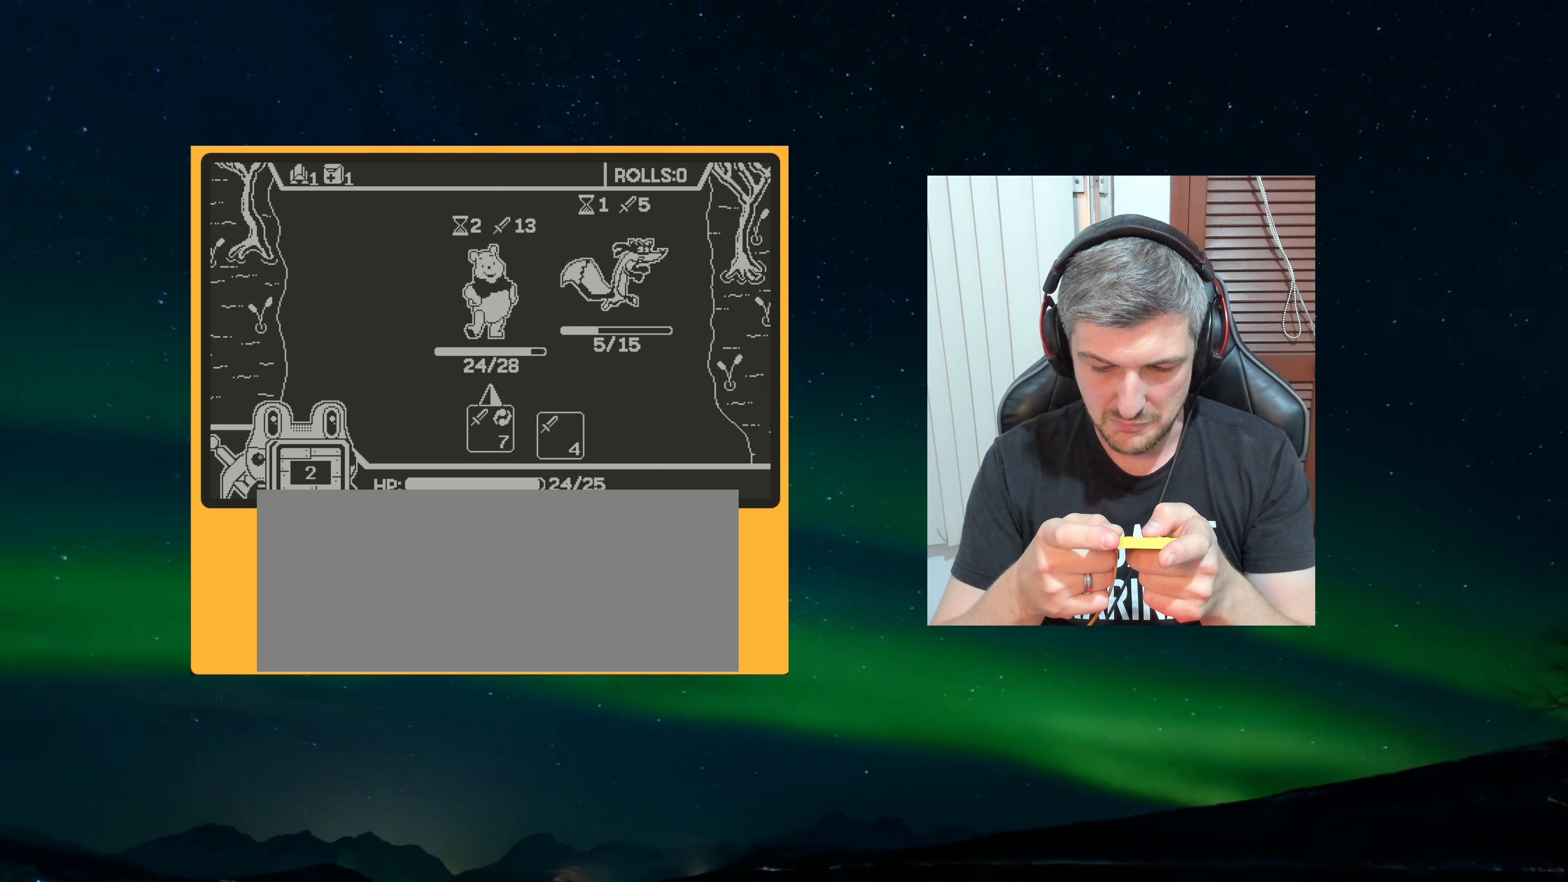
{"buttons": [], "left_stick": "center", "events": [[400, "A", "down"], [483, "A", "up"]]}
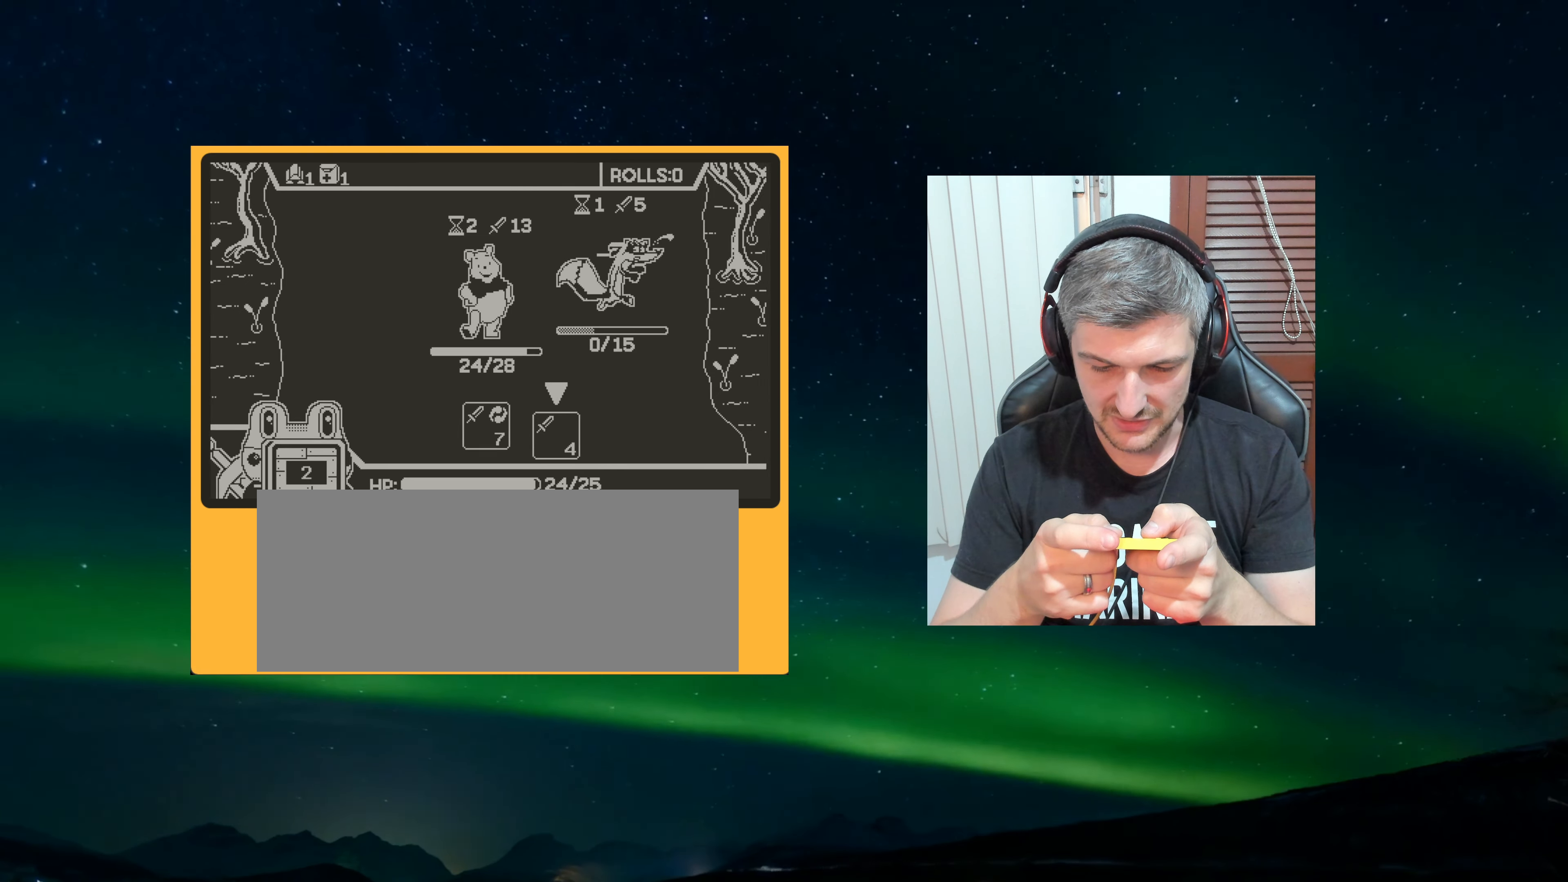
{"buttons": [], "left_stick": "center", "events": []}
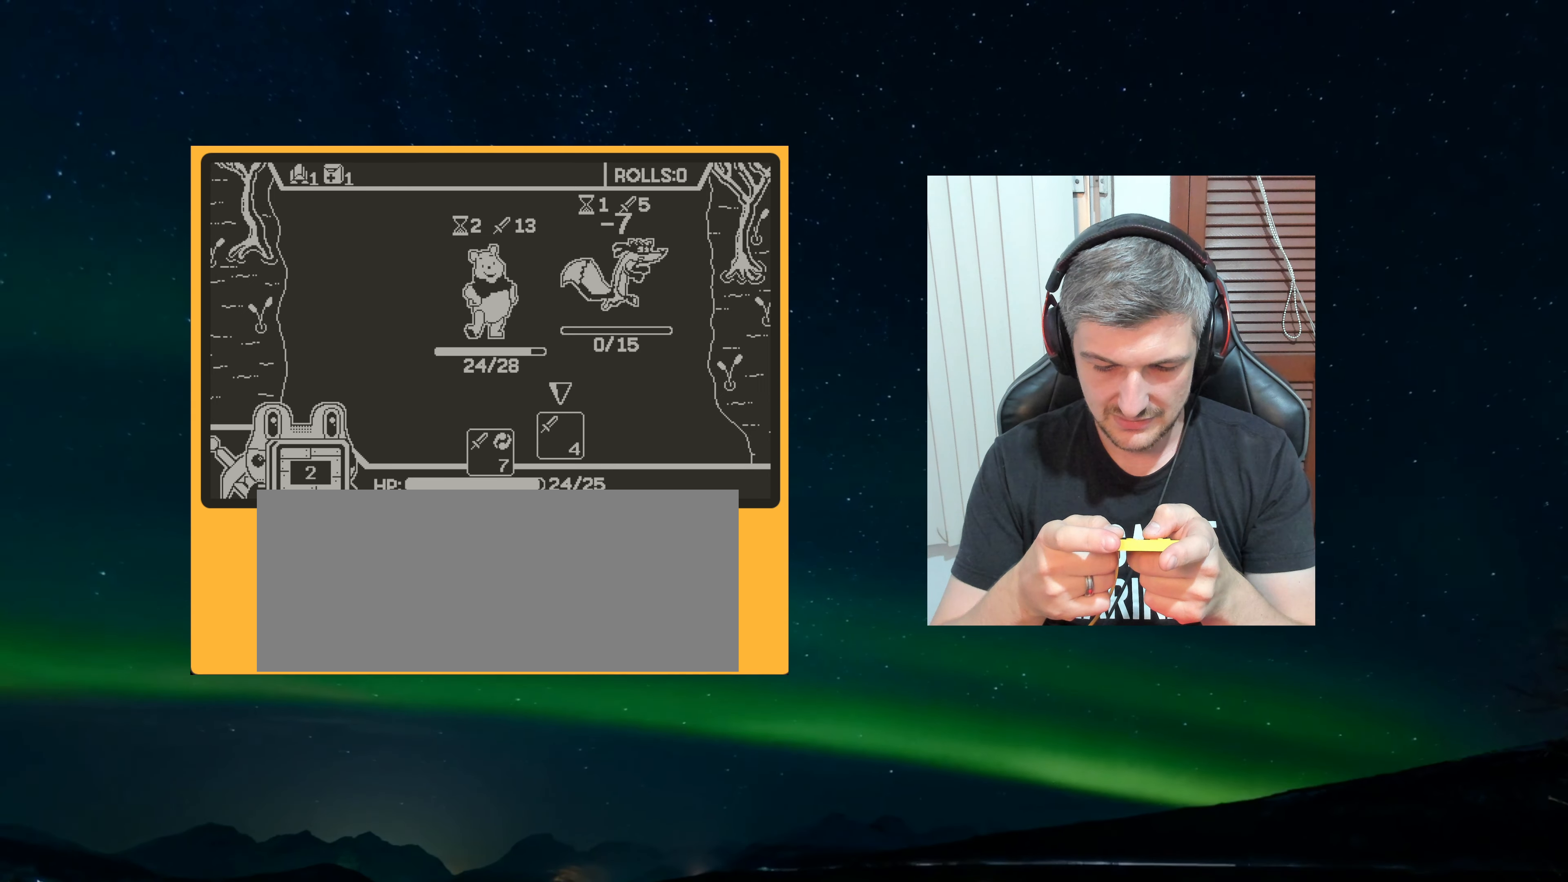
{"buttons": [], "left_stick": "center", "events": [[33, "A", "down"], [133, "A", "up"], [300, "A", "down"], [400, "A", "up"]]}